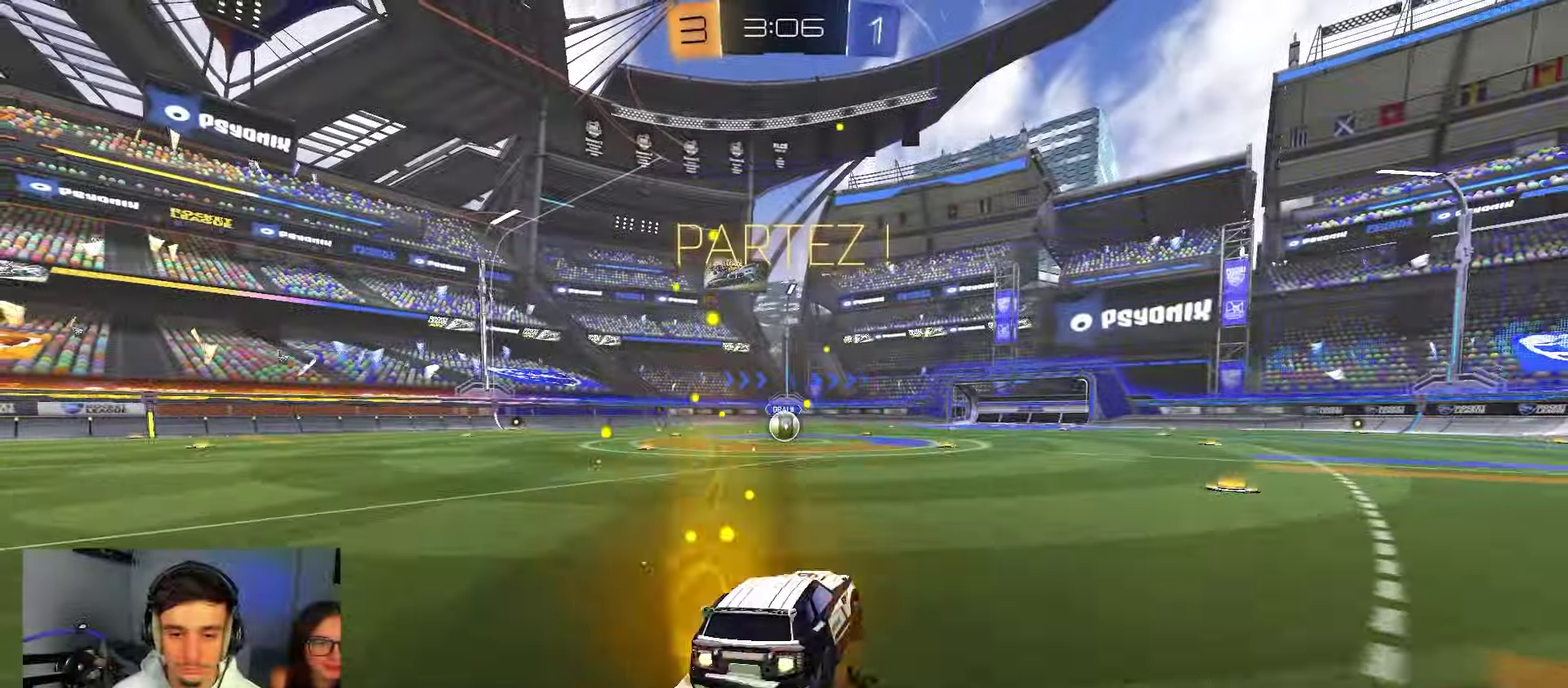
Gameplay with a controller (Xbox layout); each line is a JSON object with the inputs held at the frame after it (dt_ms = milliseconds from this image to that frame). "events" lists button and stick changes between this image and that frame as [ms after this image, input, new state], when the widget could be followed in between.
{"dt_ms": 350, "buttons": ["B", "L2", "R1"], "left_stick": "down-left", "right_stick": "center"}
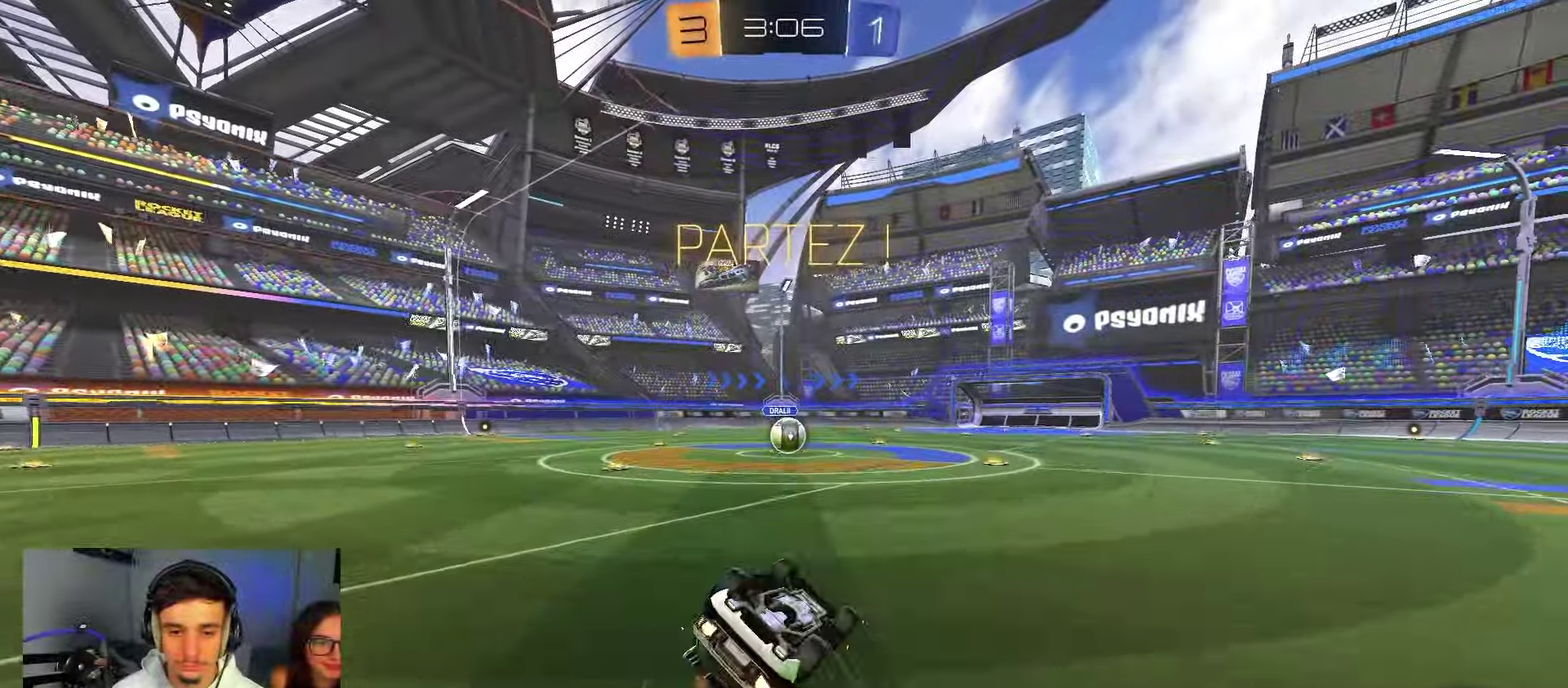
{"dt_ms": 800, "buttons": ["R2"], "left_stick": "right", "right_stick": "center", "events": [[33, "left_stick", "down"], [67, "B", "up"], [117, "L2", "up"], [150, "left_stick", "left"], [200, "left_stick", "down-left"], [433, "R1", "up"], [450, "left_stick", "right"], [500, "L2", "down"], [683, "L2", "up"], [683, "R2", "down"]]}
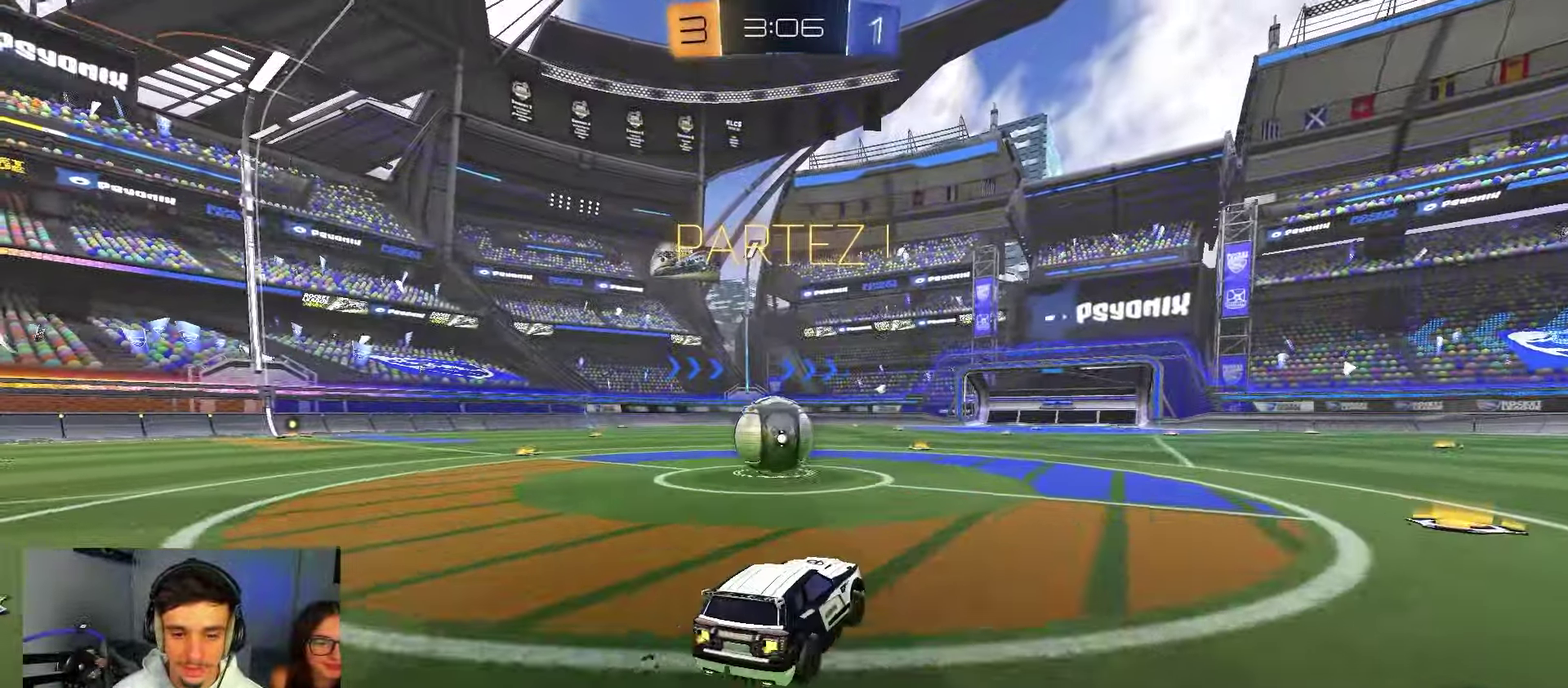
{"dt_ms": 350, "buttons": ["R2"], "left_stick": "left", "right_stick": "center", "events": [[33, "Y", "down"], [67, "X", "down"], [67, "left_stick", "left"], [167, "Y", "up"], [333, "X", "up"]]}
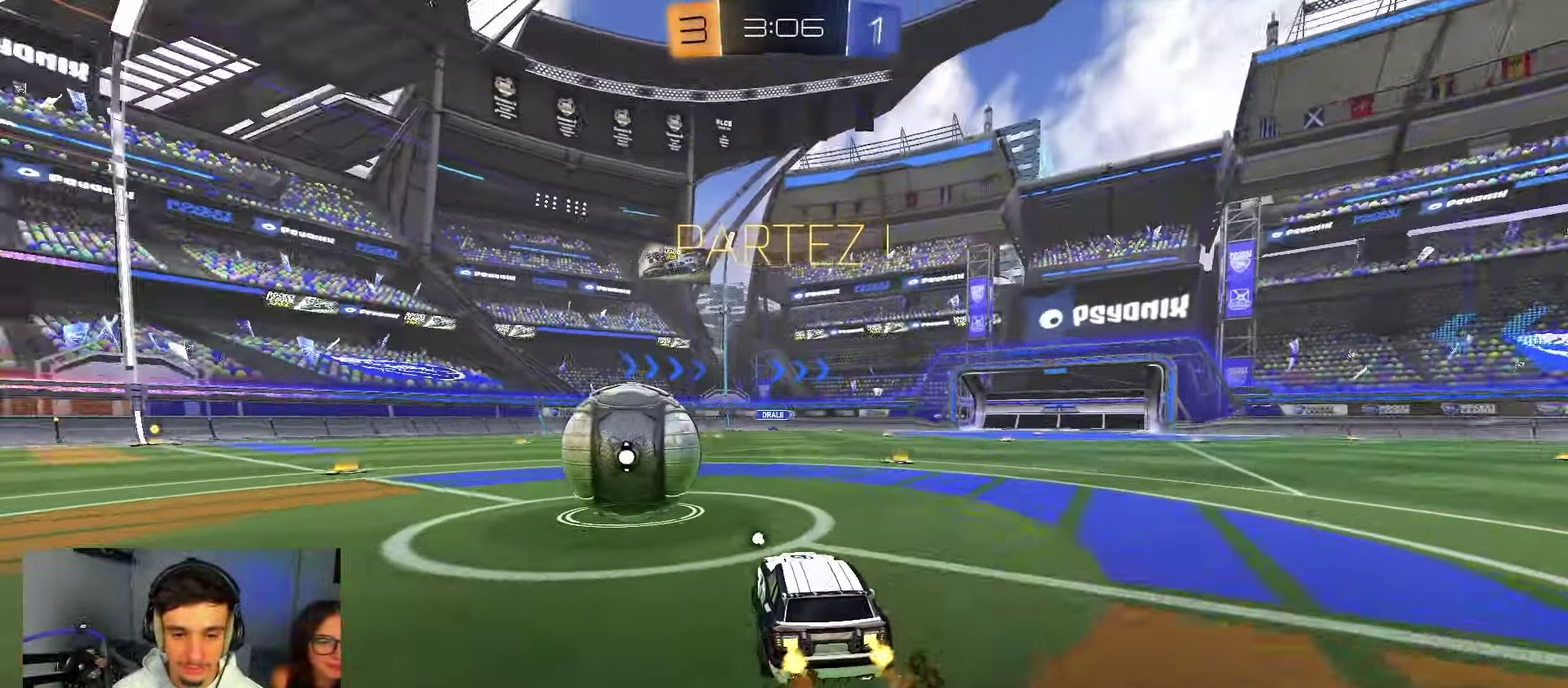
{"dt_ms": 550, "buttons": ["B", "R2"], "left_stick": "center", "right_stick": "center", "events": [[133, "left_stick", "center"], [233, "left_stick", "left"], [500, "B", "down"], [533, "left_stick", "center"]]}
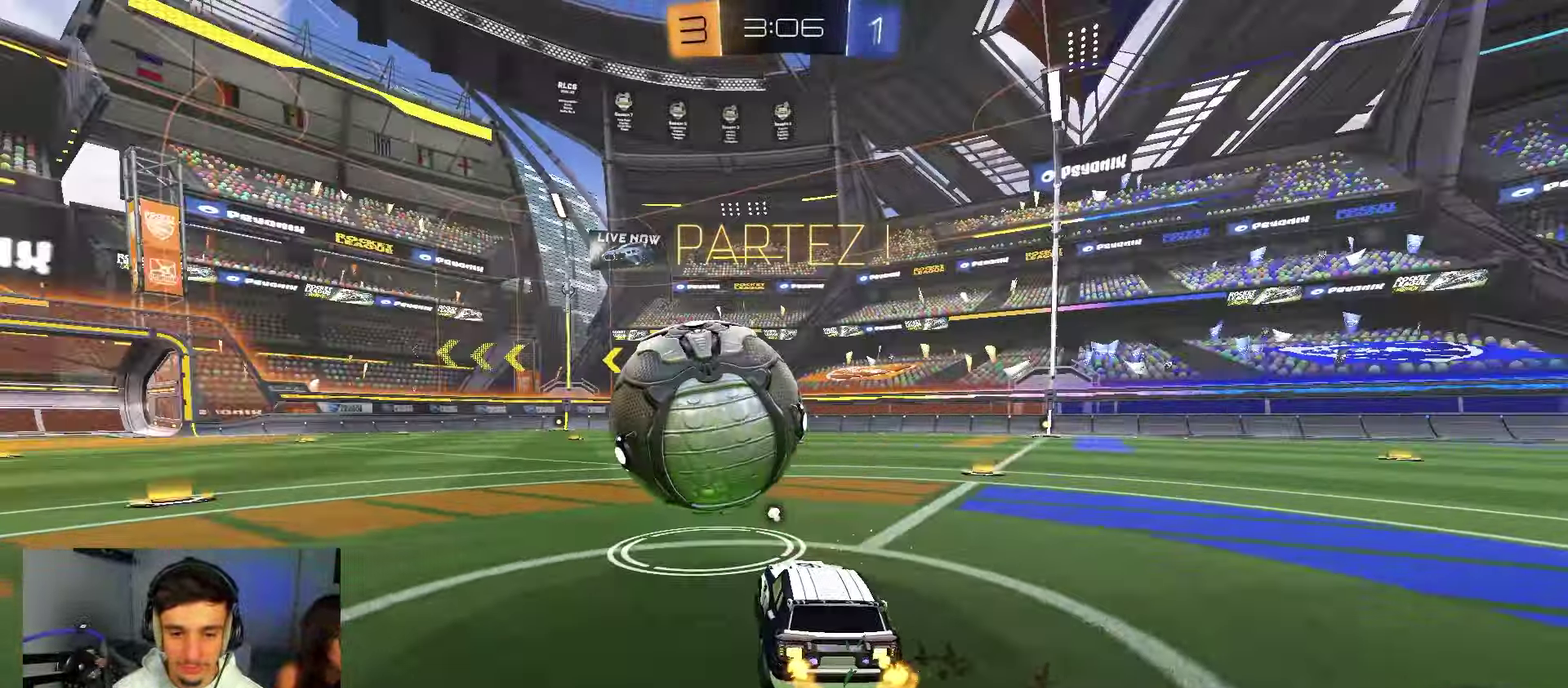
{"dt_ms": 450, "buttons": ["R2"], "left_stick": "center", "right_stick": "center", "events": [[200, "B", "up"], [300, "SELECT", "down"], [350, "SELECT", "up"]]}
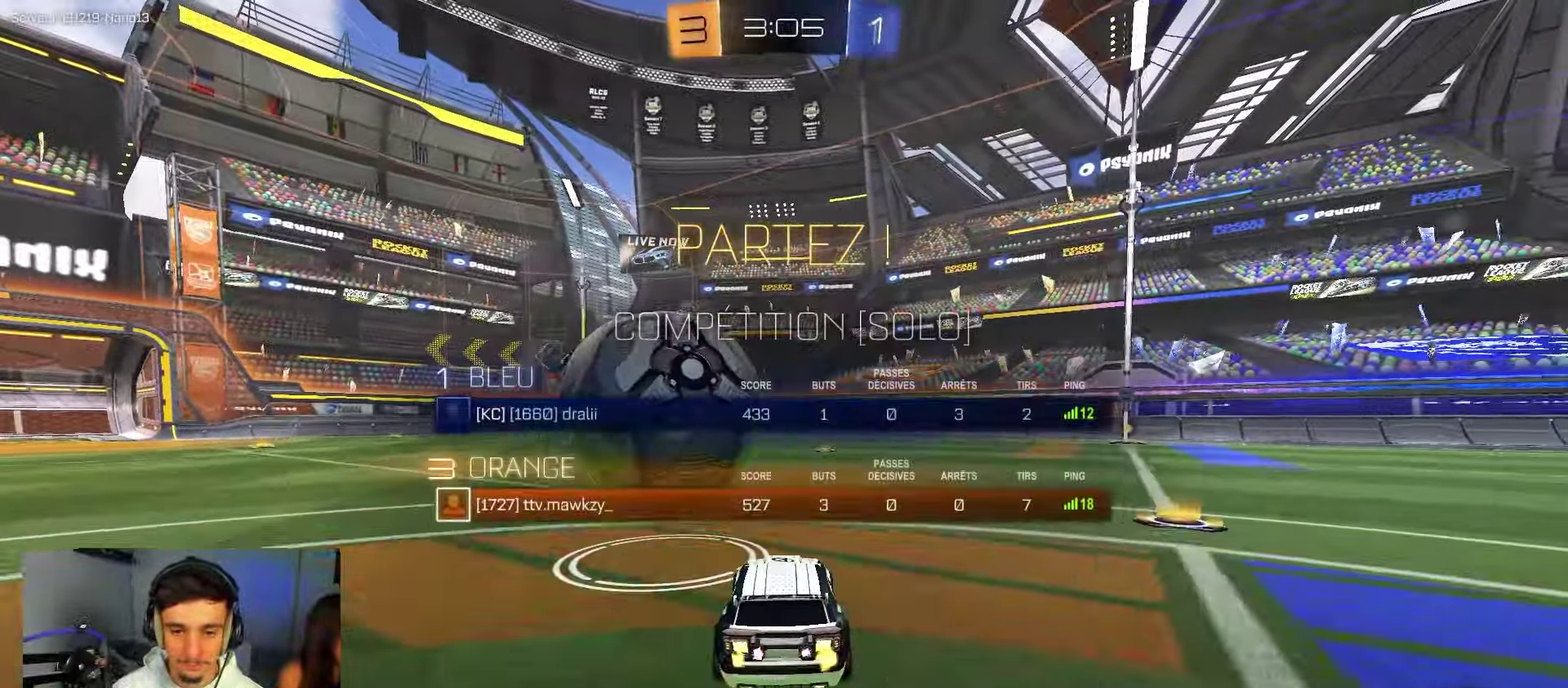
{"dt_ms": 450, "buttons": ["X", "R2"], "left_stick": "down-left", "right_stick": "center", "events": [[50, "B", "down"], [67, "left_stick", "up-left"], [100, "A", "down"], [117, "X", "down"], [150, "left_stick", "down-left"], [233, "B", "up"], [300, "A", "up"]]}
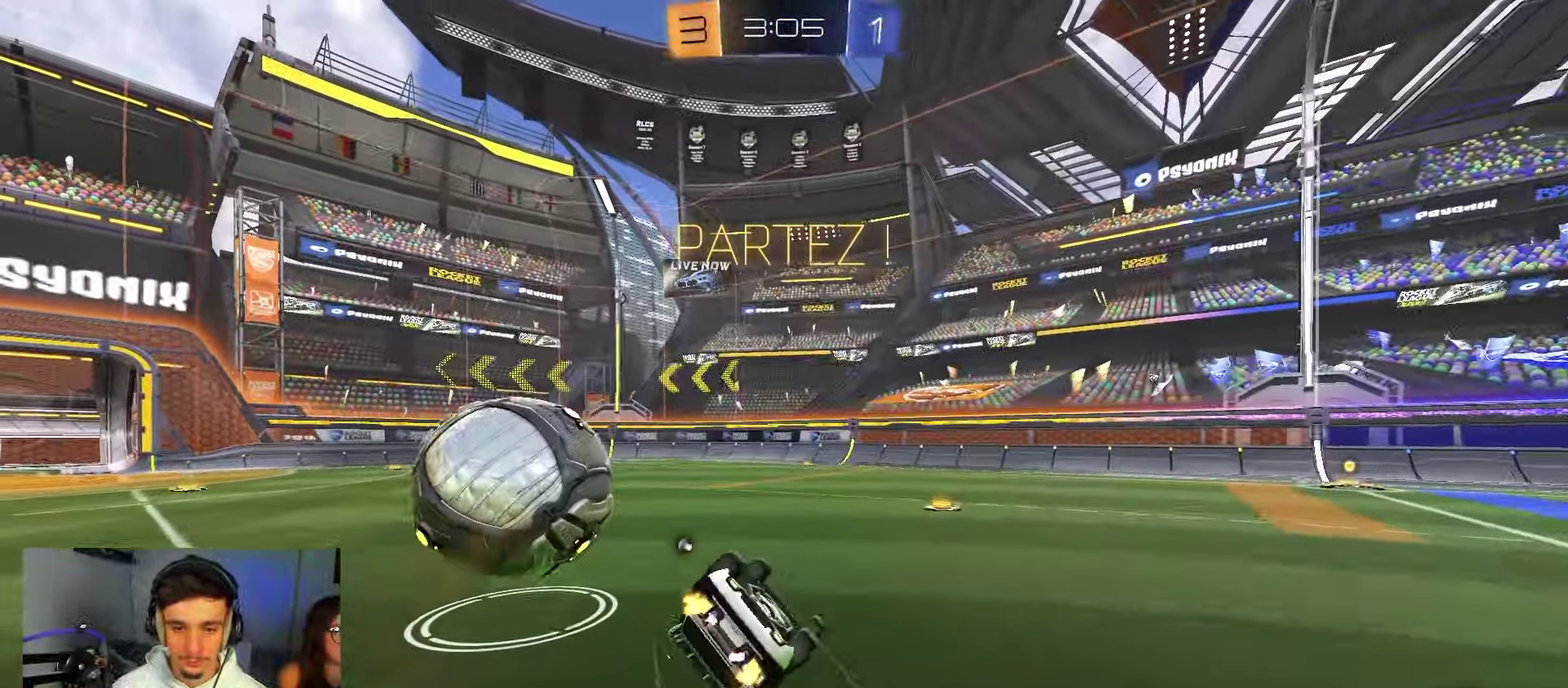
{"dt_ms": 550, "buttons": ["X", "R2"], "left_stick": "up-left", "right_stick": "center", "events": [[267, "left_stick", "left"], [333, "left_stick", "up-left"]]}
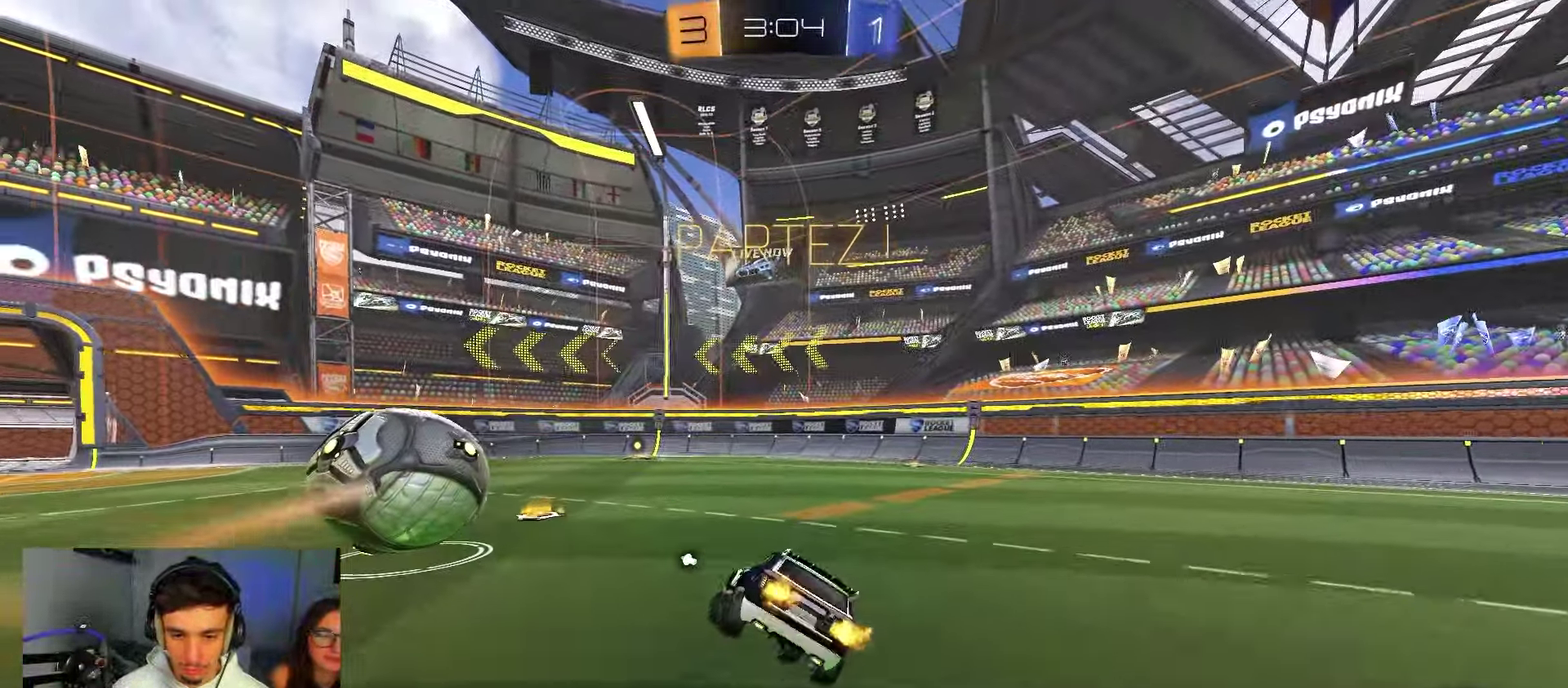
{"dt_ms": 450, "buttons": ["R2"], "left_stick": "up", "right_stick": "center", "events": [[83, "left_stick", "down"], [167, "X", "up"], [383, "left_stick", "up"]]}
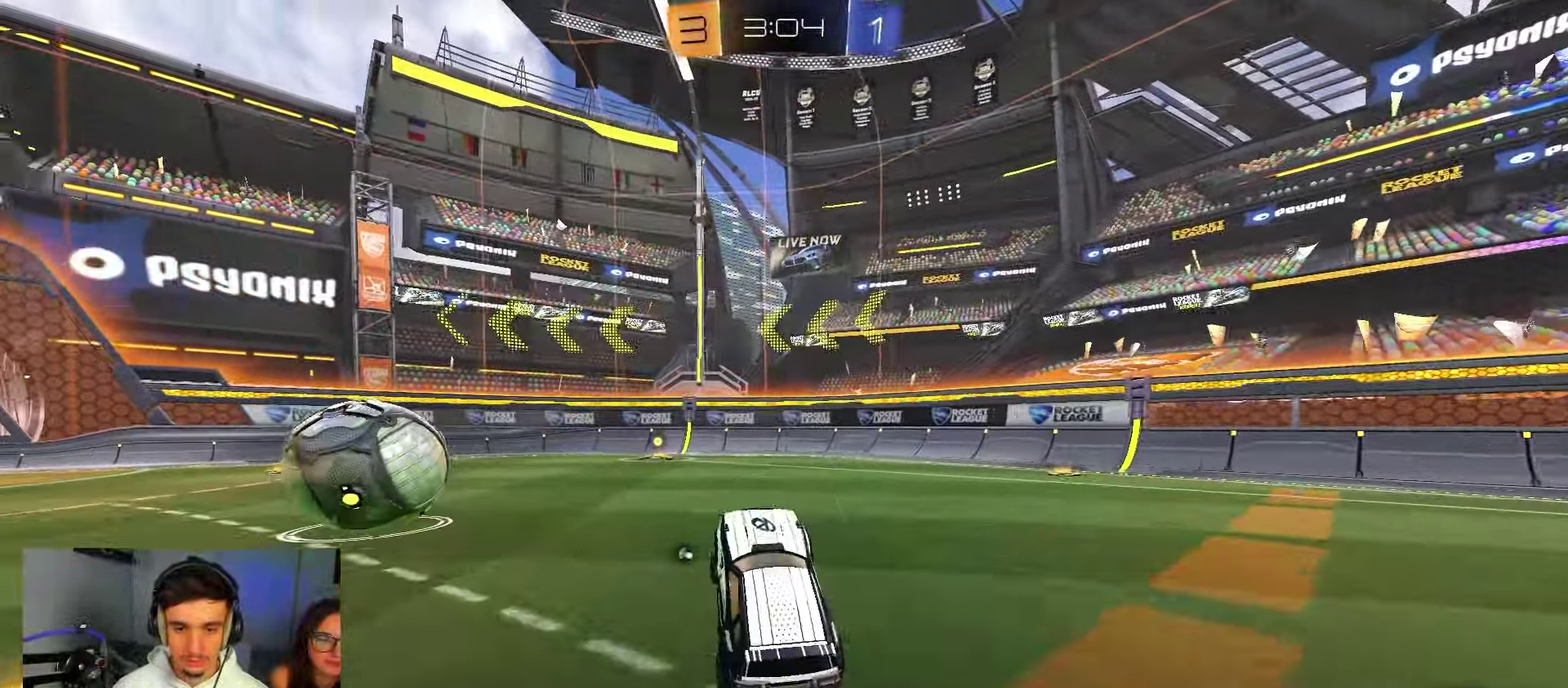
{"dt_ms": 550, "buttons": ["R2"], "left_stick": "right", "right_stick": "center", "events": [[17, "A", "down"], [100, "left_stick", "down-left"], [133, "A", "up"], [300, "left_stick", "center"], [500, "left_stick", "right"]]}
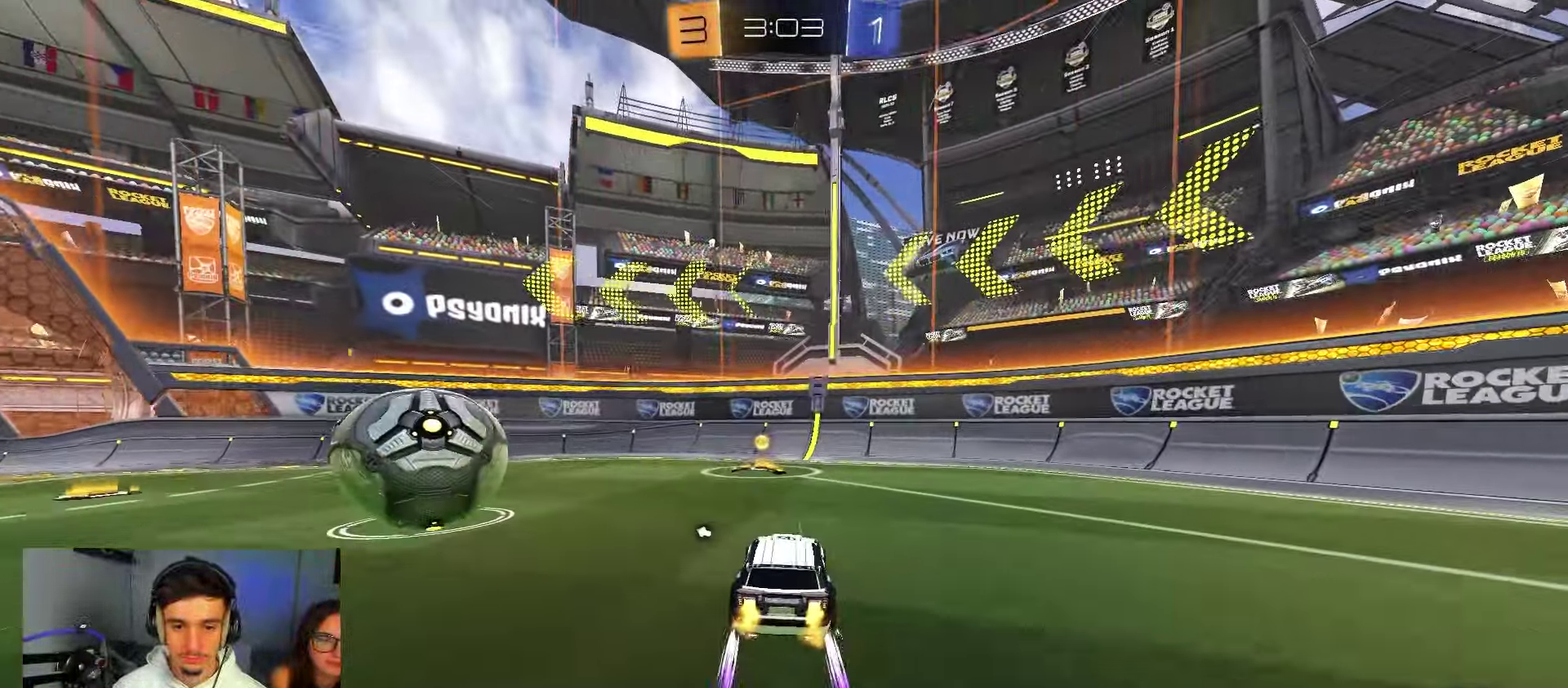
{"dt_ms": 450, "buttons": ["A", "R1"], "left_stick": "down-left", "right_stick": "center", "events": [[67, "left_stick", "left"], [117, "Y", "down"], [183, "A", "down"], [183, "X", "down"], [183, "Y", "up"], [200, "R2", "up"], [233, "X", "up"], [233, "left_stick", "down-left"], [317, "R1", "down"]]}
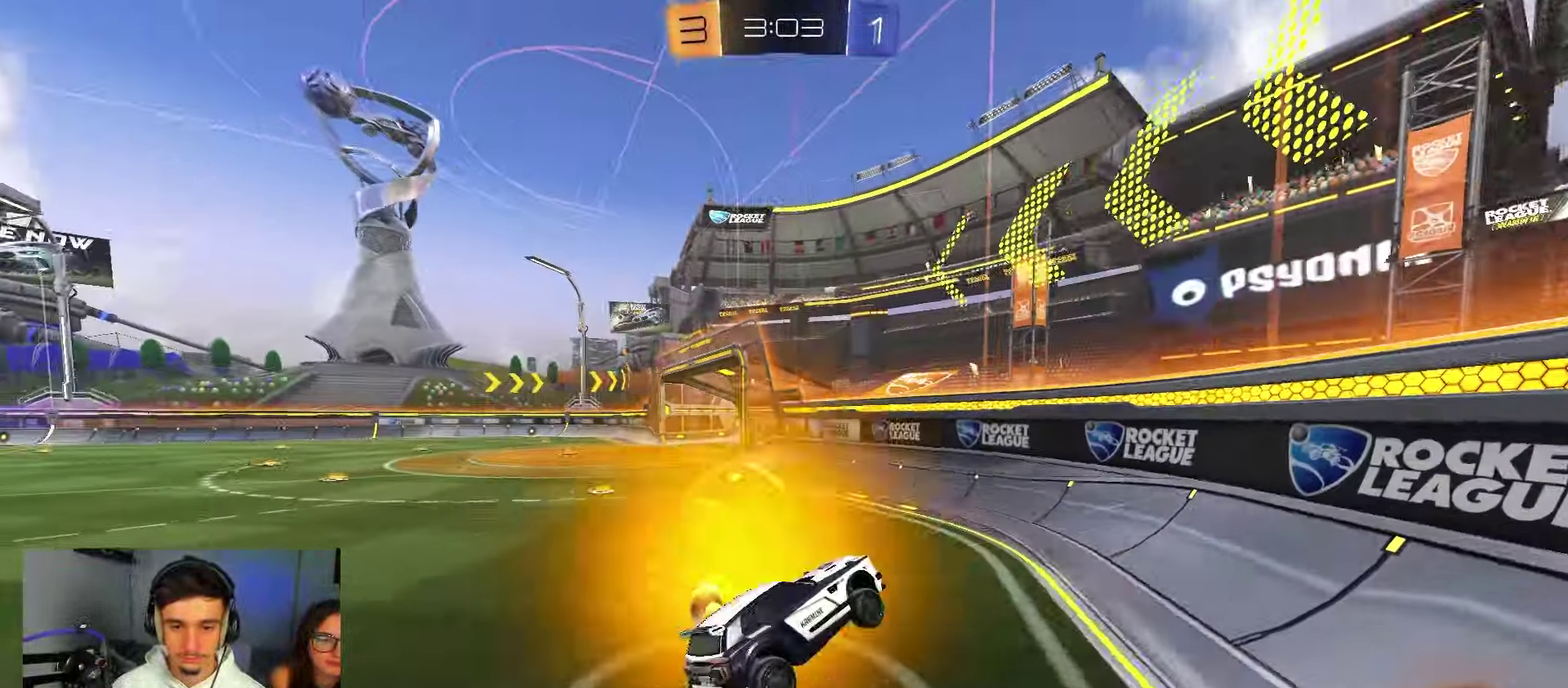
{"dt_ms": 550, "buttons": ["B", "R2"], "left_stick": "left", "right_stick": "center", "events": [[50, "B", "down"], [67, "A", "up"], [133, "R1", "up"], [167, "left_stick", "up"], [233, "R2", "down"], [267, "A", "down"], [317, "left_stick", "left"], [333, "A", "up"]]}
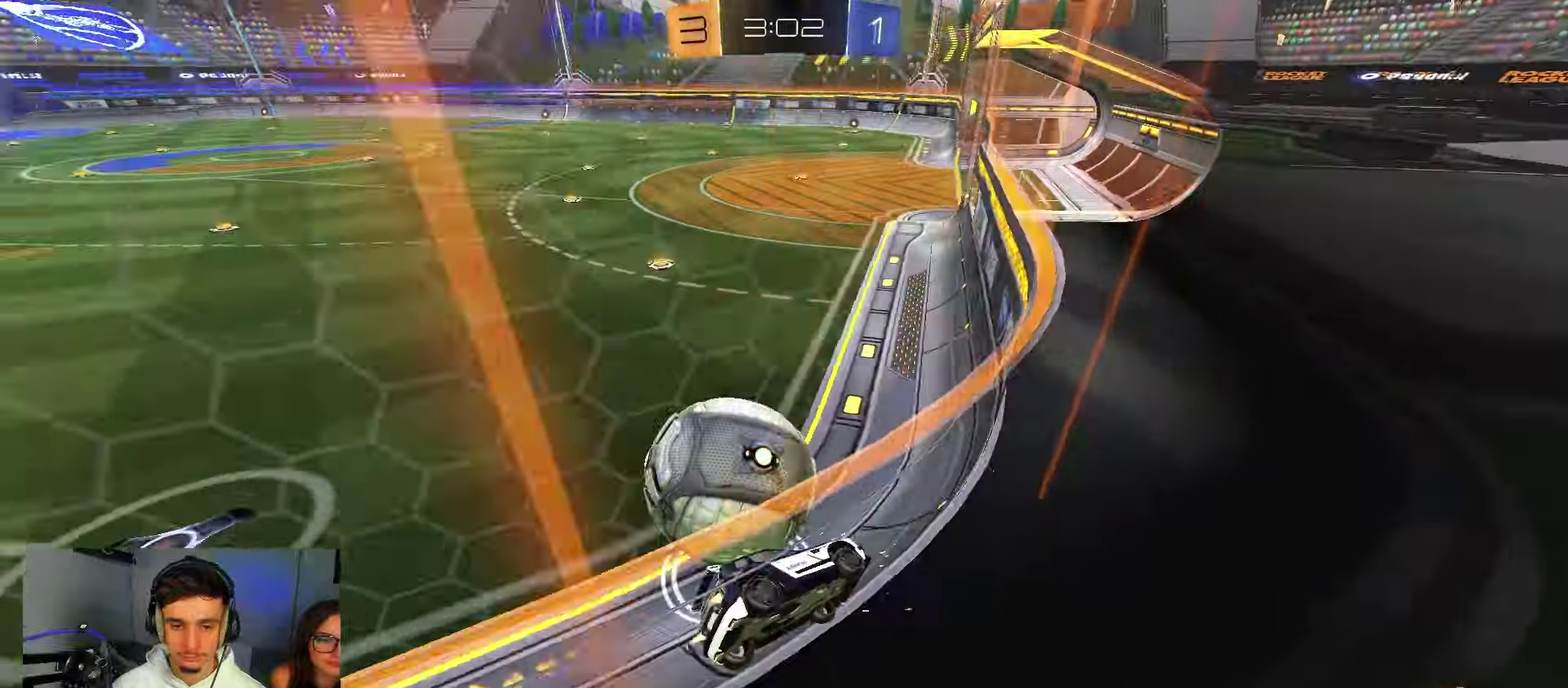
{"dt_ms": 450, "buttons": ["B", "R2"], "left_stick": "right", "right_stick": "center", "events": [[83, "left_stick", "center"], [167, "left_stick", "left"], [217, "B", "up"], [267, "R2", "up"], [333, "R2", "down"], [350, "B", "down"], [433, "left_stick", "right"]]}
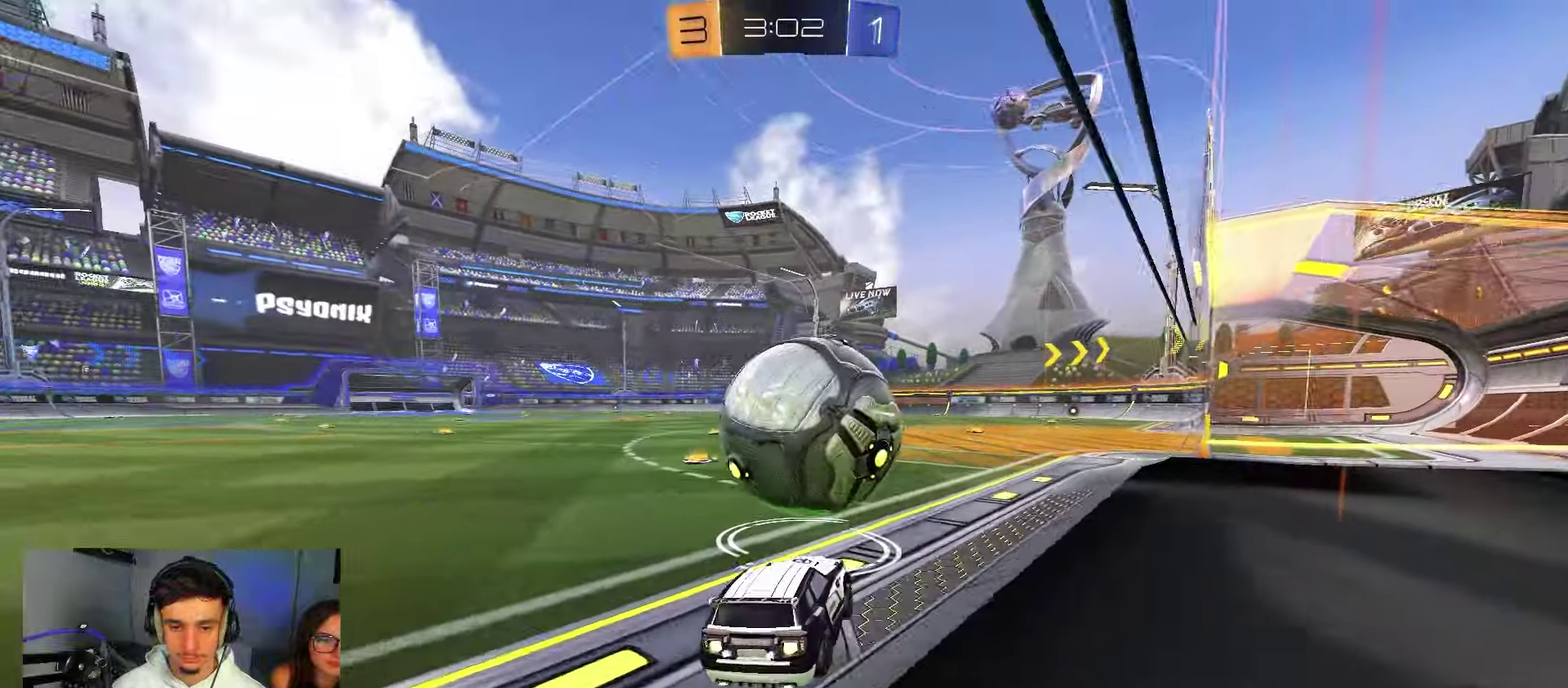
{"dt_ms": 800, "buttons": ["R2"], "left_stick": "center", "right_stick": "center", "events": [[200, "left_stick", "center"], [617, "B", "up"]]}
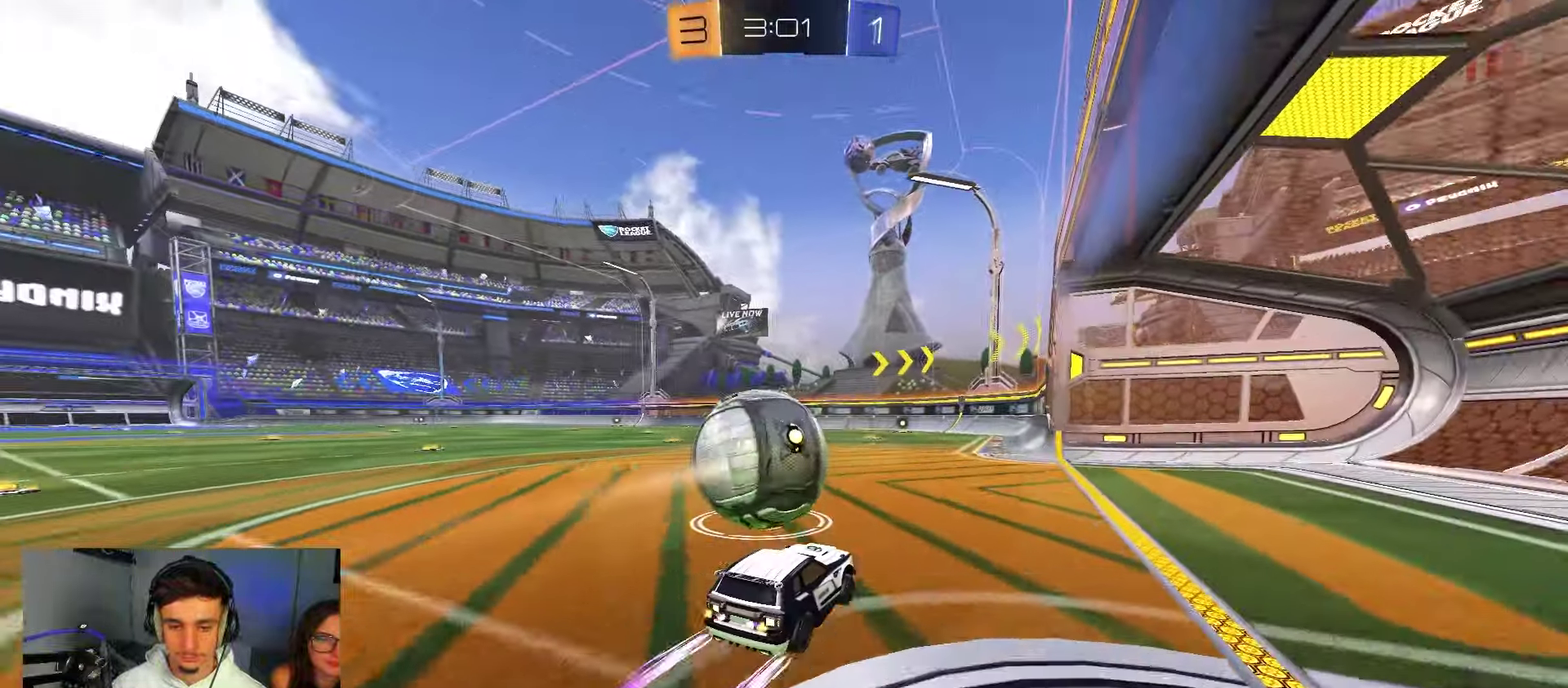
{"dt_ms": 250, "buttons": ["R2"], "left_stick": "center", "right_stick": "center", "events": []}
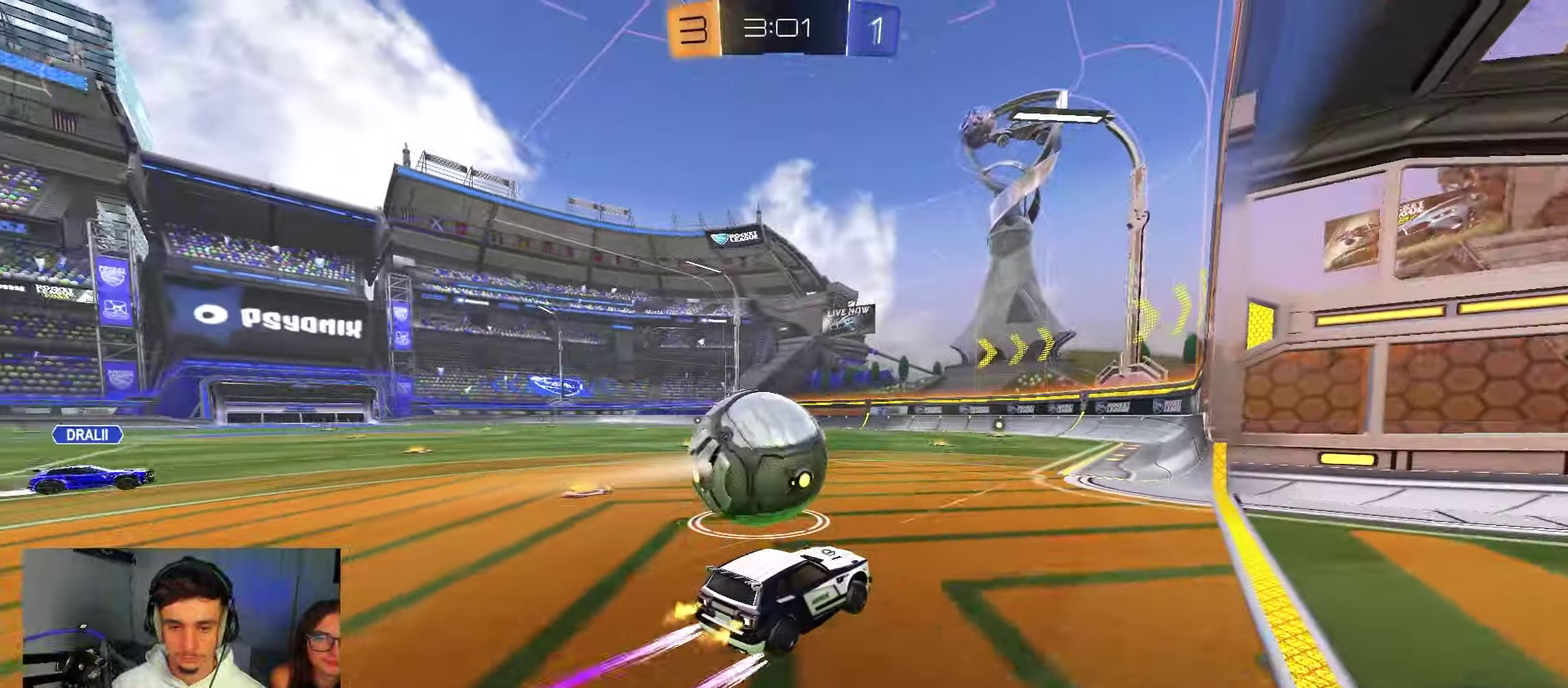
{"dt_ms": 550, "buttons": ["R2"], "left_stick": "center", "right_stick": "center", "events": [[17, "R2", "up"], [50, "left_stick", "left"], [167, "left_stick", "right"], [267, "R2", "down"], [350, "left_stick", "left"], [417, "left_stick", "center"]]}
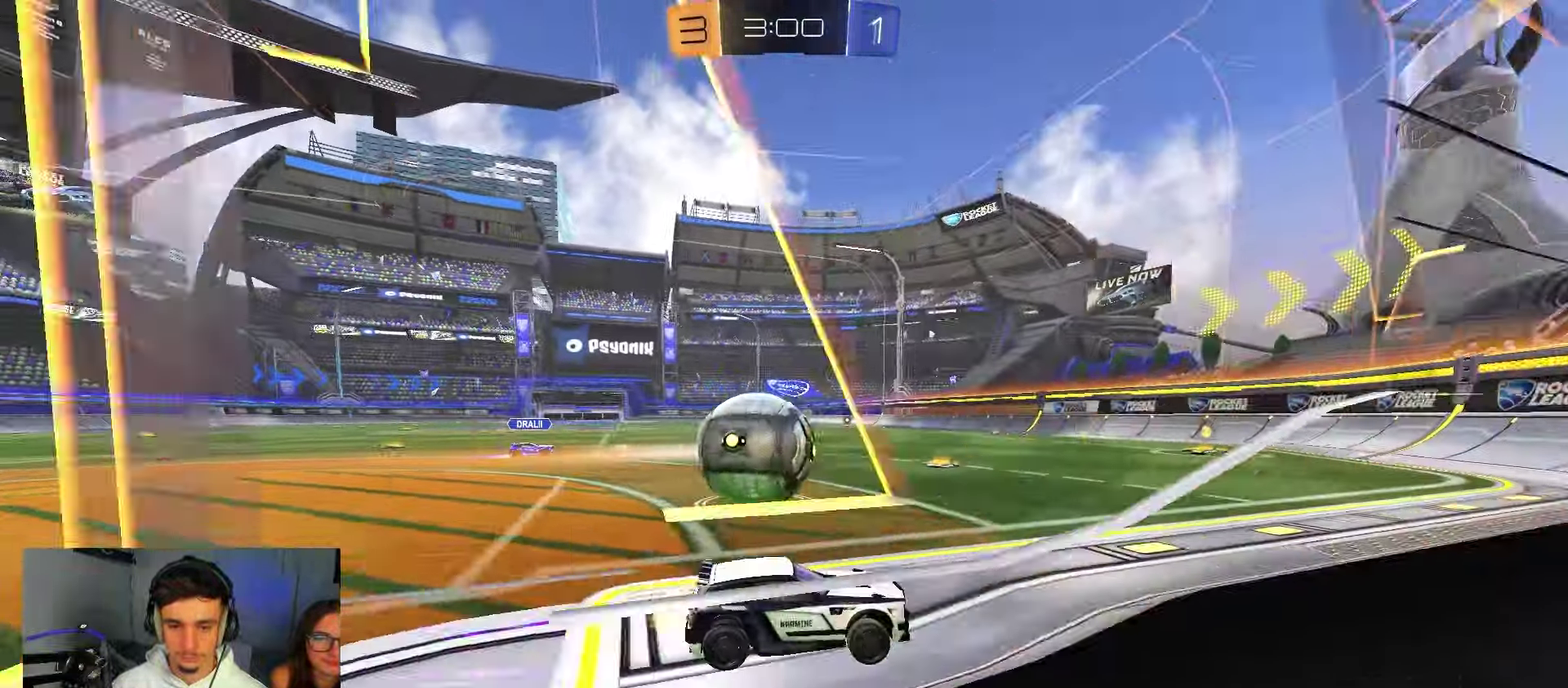
{"dt_ms": 450, "buttons": ["X", "R2"], "left_stick": "left", "right_stick": "center", "events": [[133, "left_stick", "left"], [167, "B", "down"], [367, "B", "up"], [400, "X", "down"]]}
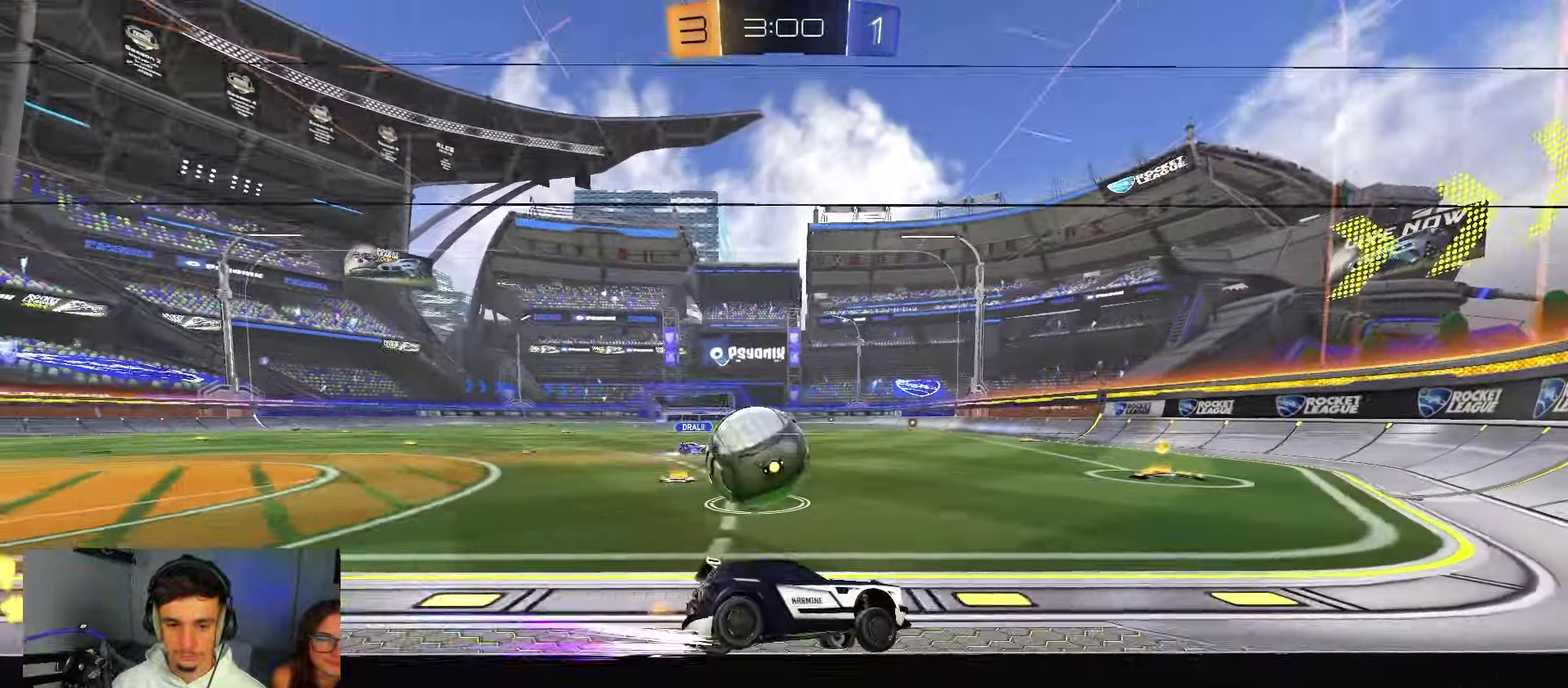
{"dt_ms": 650, "buttons": ["B", "Y", "R2"], "left_stick": "left", "right_stick": "center", "events": [[33, "L2", "down"], [67, "R2", "up"], [67, "X", "up"], [167, "R2", "down"], [183, "B", "down"], [200, "L2", "up"], [400, "left_stick", "right"], [617, "Y", "down"], [650, "left_stick", "left"]]}
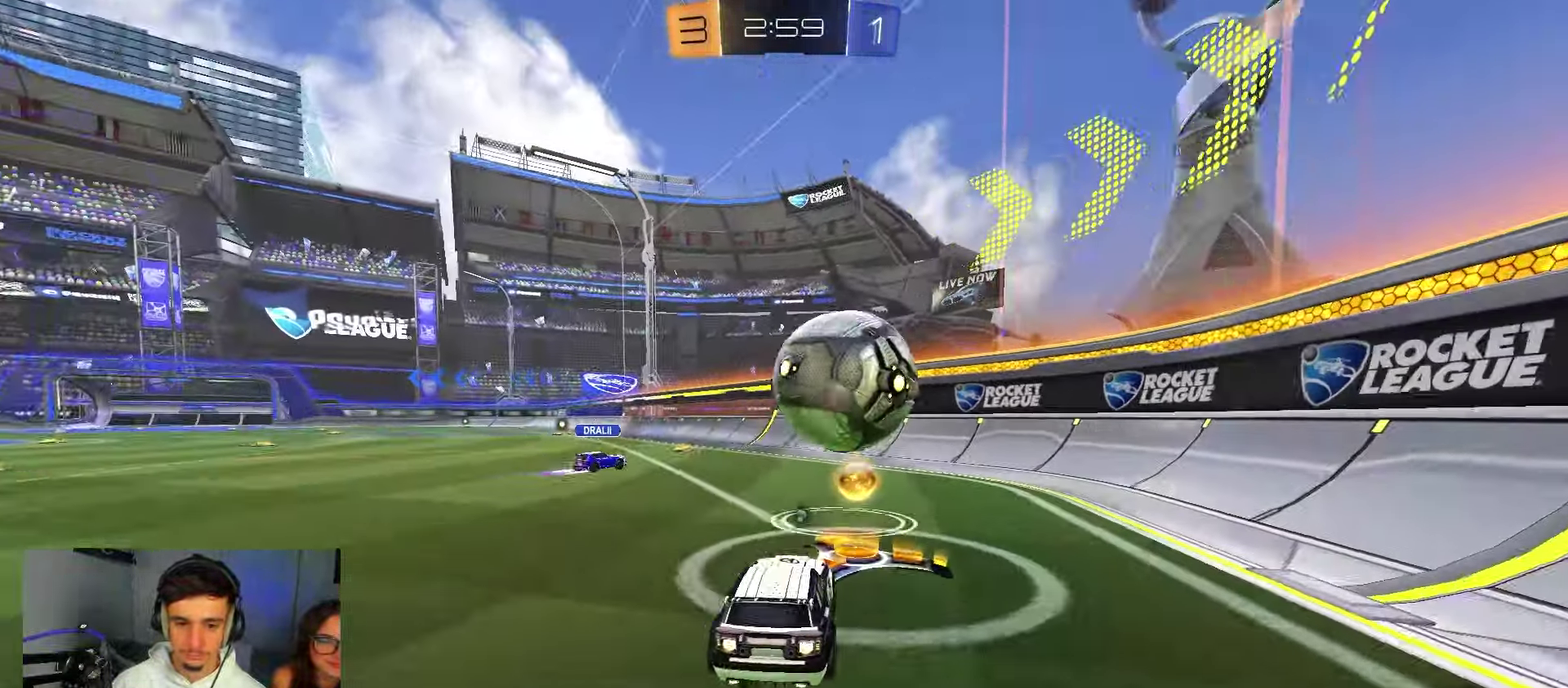
{"dt_ms": 350, "buttons": ["R2"], "left_stick": "center", "right_stick": "center", "events": [[83, "Y", "up"], [150, "left_stick", "center"], [300, "B", "up"]]}
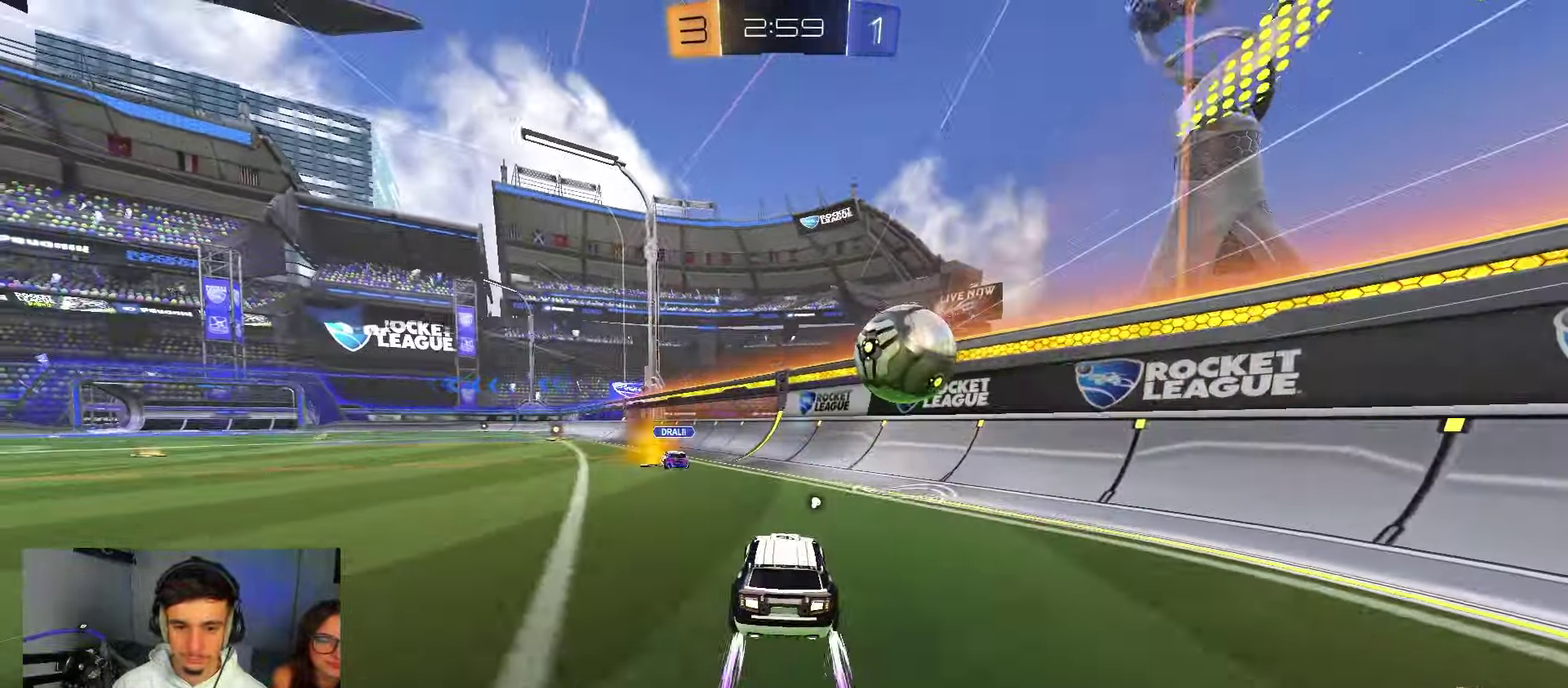
{"dt_ms": 550, "buttons": ["R2"], "left_stick": "center", "right_stick": "center", "events": [[17, "left_stick", "left"], [50, "X", "down"], [167, "X", "up"], [433, "left_stick", "center"]]}
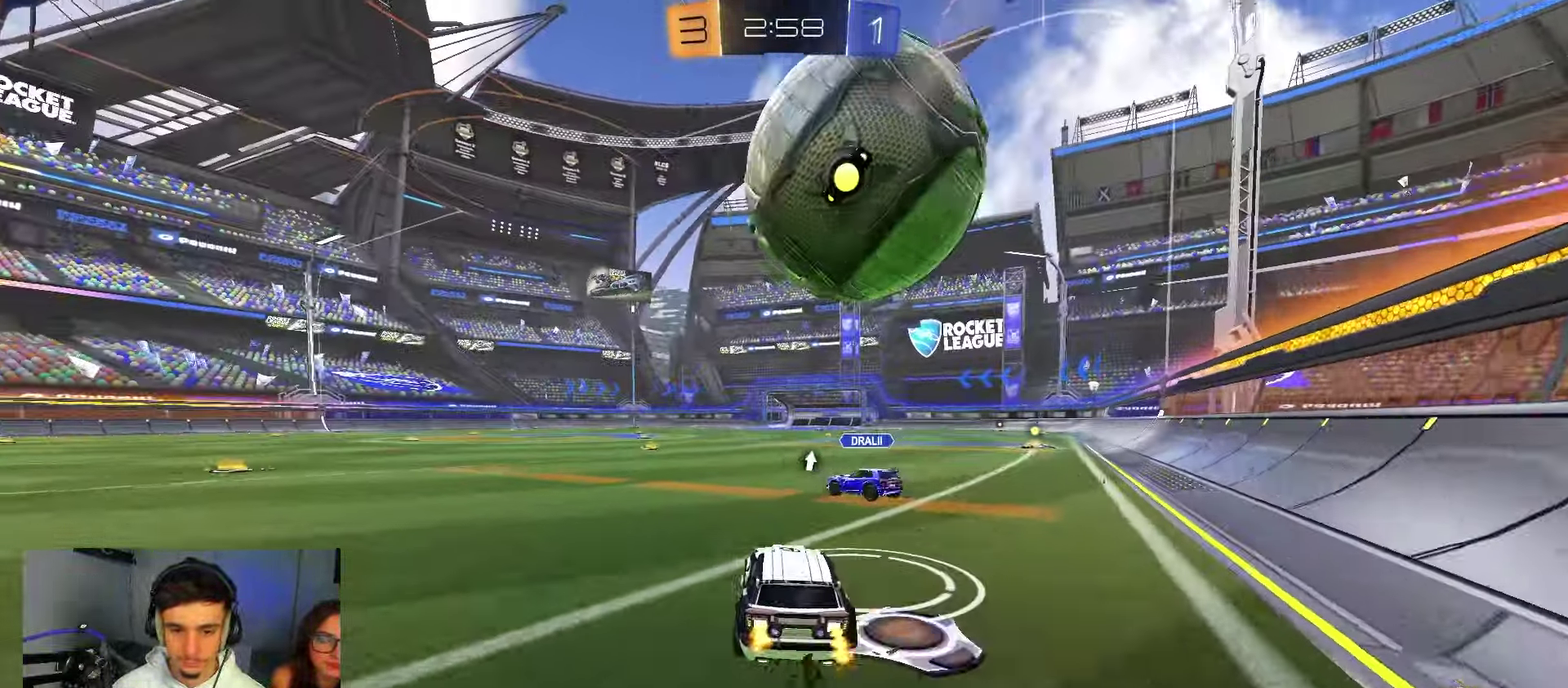
{"dt_ms": 450, "buttons": [], "left_stick": "left", "right_stick": "center", "events": [[33, "left_stick", "left"], [83, "R2", "up"], [117, "L2", "down"], [283, "L2", "up"]]}
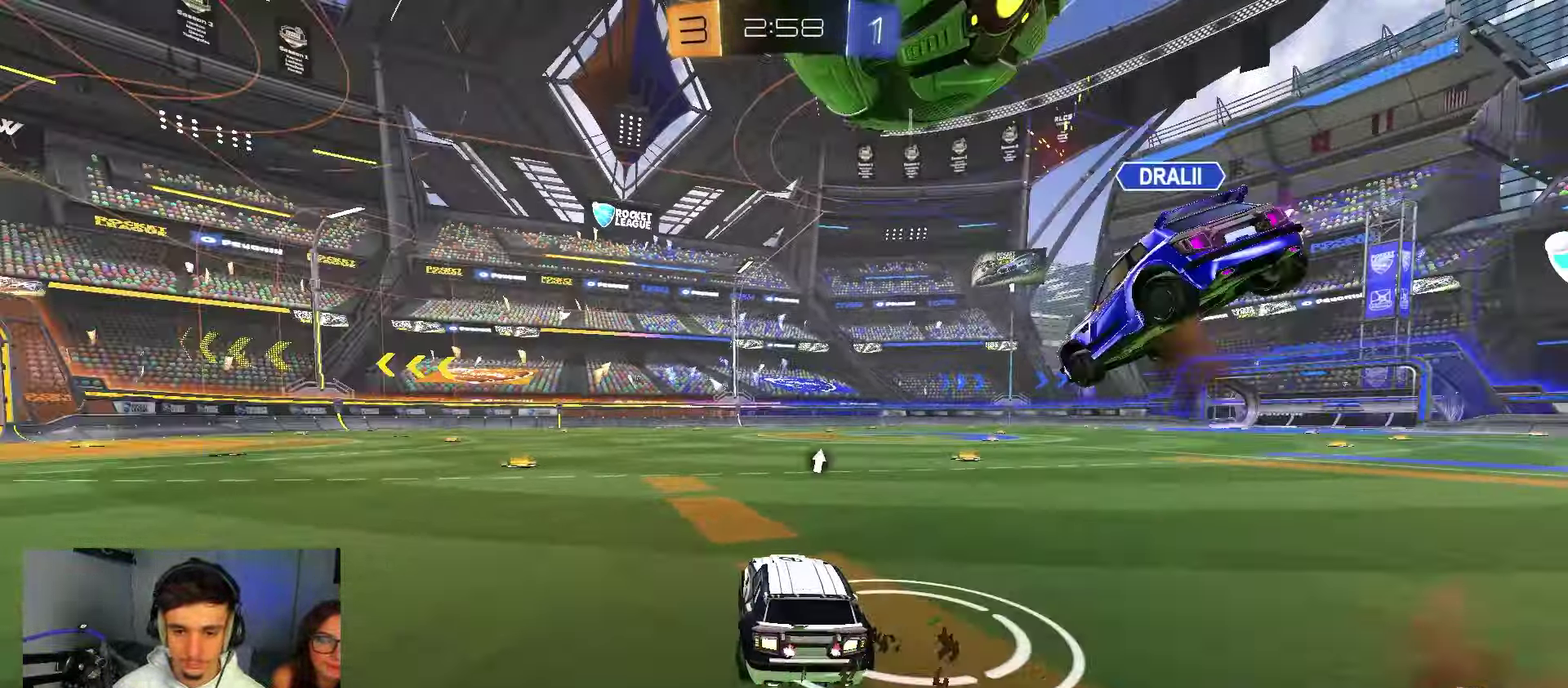
{"dt_ms": 350, "buttons": [], "left_stick": "center", "right_stick": "center", "events": [[33, "R2", "down"], [133, "L2", "down"], [167, "R2", "up"], [217, "left_stick", "center"], [317, "L2", "up"]]}
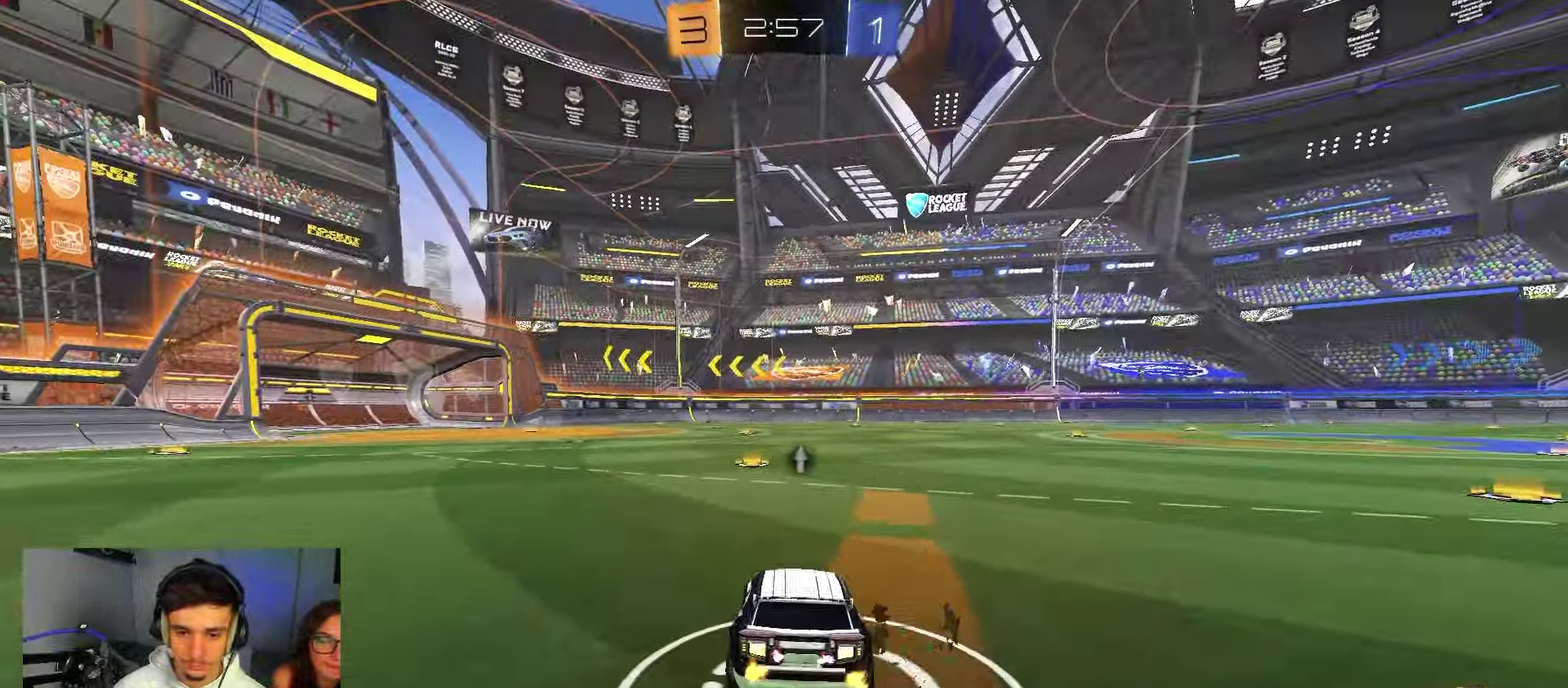
{"dt_ms": 800, "buttons": [], "left_stick": "right", "right_stick": "up"}
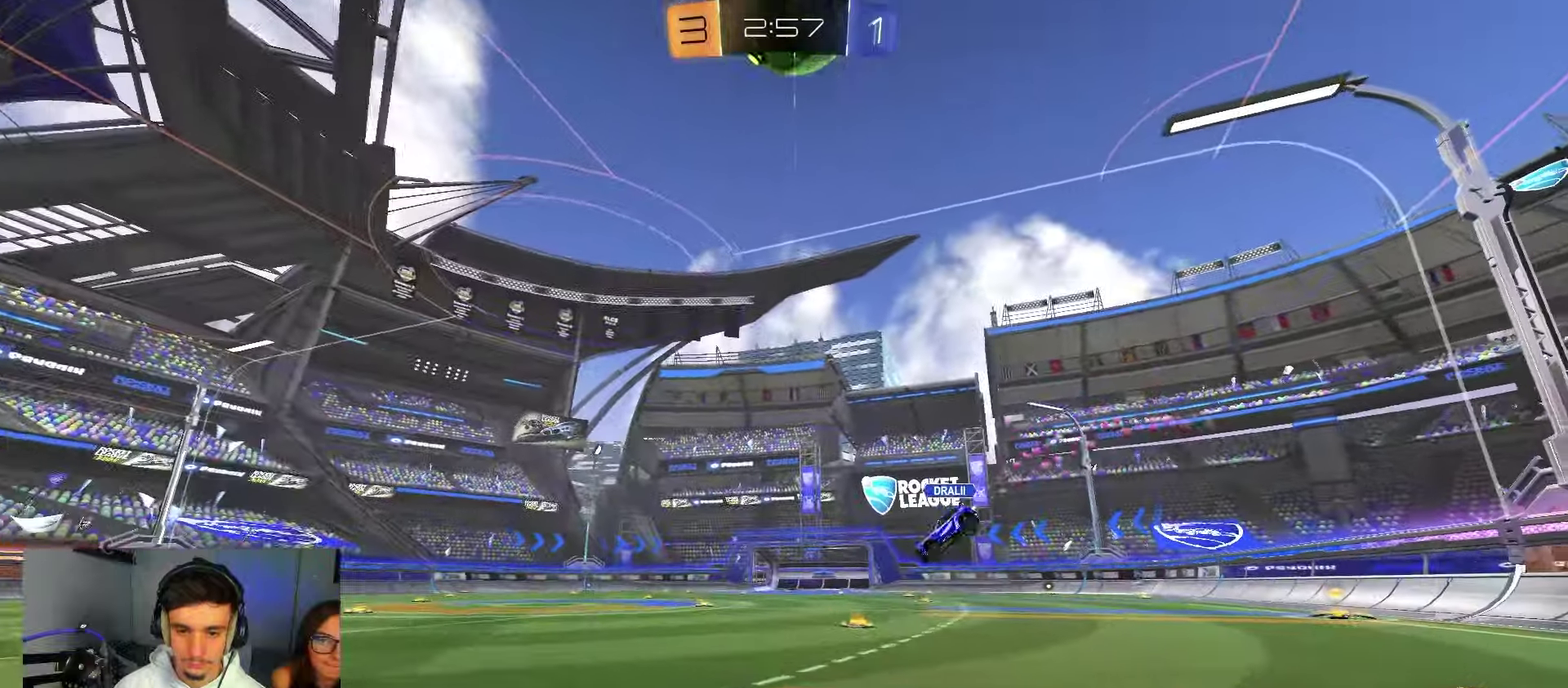
{"dt_ms": 350, "buttons": ["A"], "left_stick": "right", "right_stick": "center"}
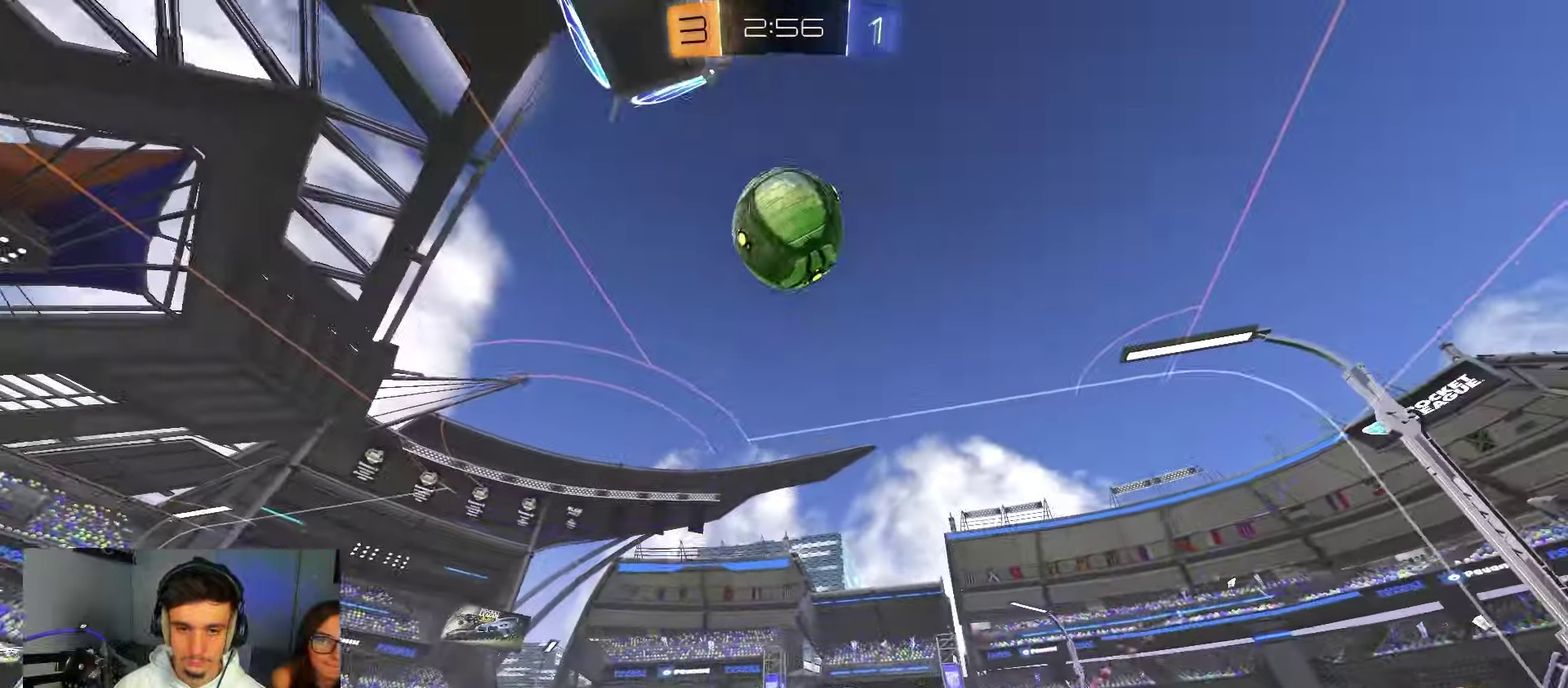
{"dt_ms": 550, "buttons": ["B", "R1"], "left_stick": "up", "right_stick": "center", "events": [[33, "left_stick", "down"], [83, "R2", "down"], [100, "left_stick", "down-left"], [200, "A", "up"], [200, "left_stick", "left"], [250, "A", "down"], [317, "R2", "up"], [317, "left_stick", "down"], [400, "R1", "down"], [417, "B", "down"], [467, "A", "up"], [483, "left_stick", "up"]]}
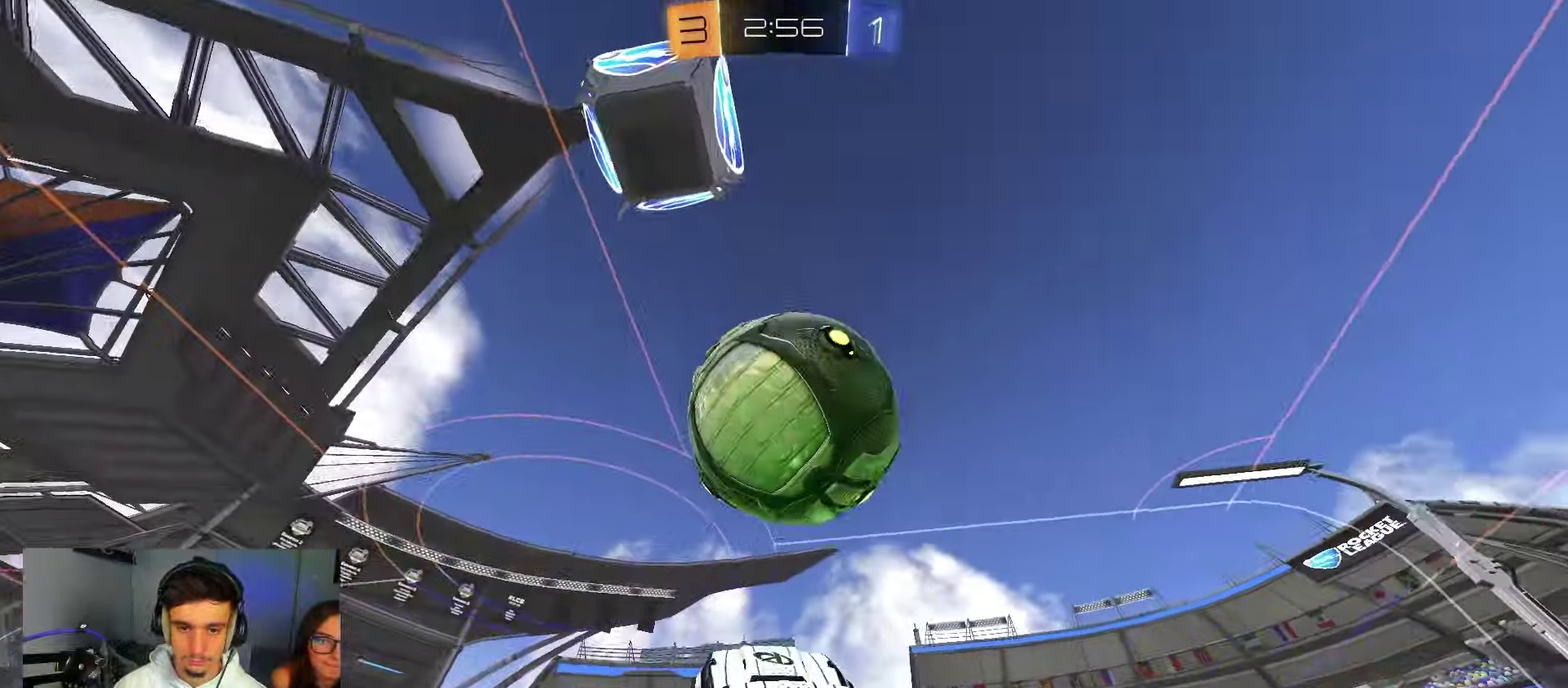
{"dt_ms": 450, "buttons": [], "left_stick": "up-left", "right_stick": "center", "events": [[33, "left_stick", "up-left"], [150, "B", "up"], [233, "R1", "up"]]}
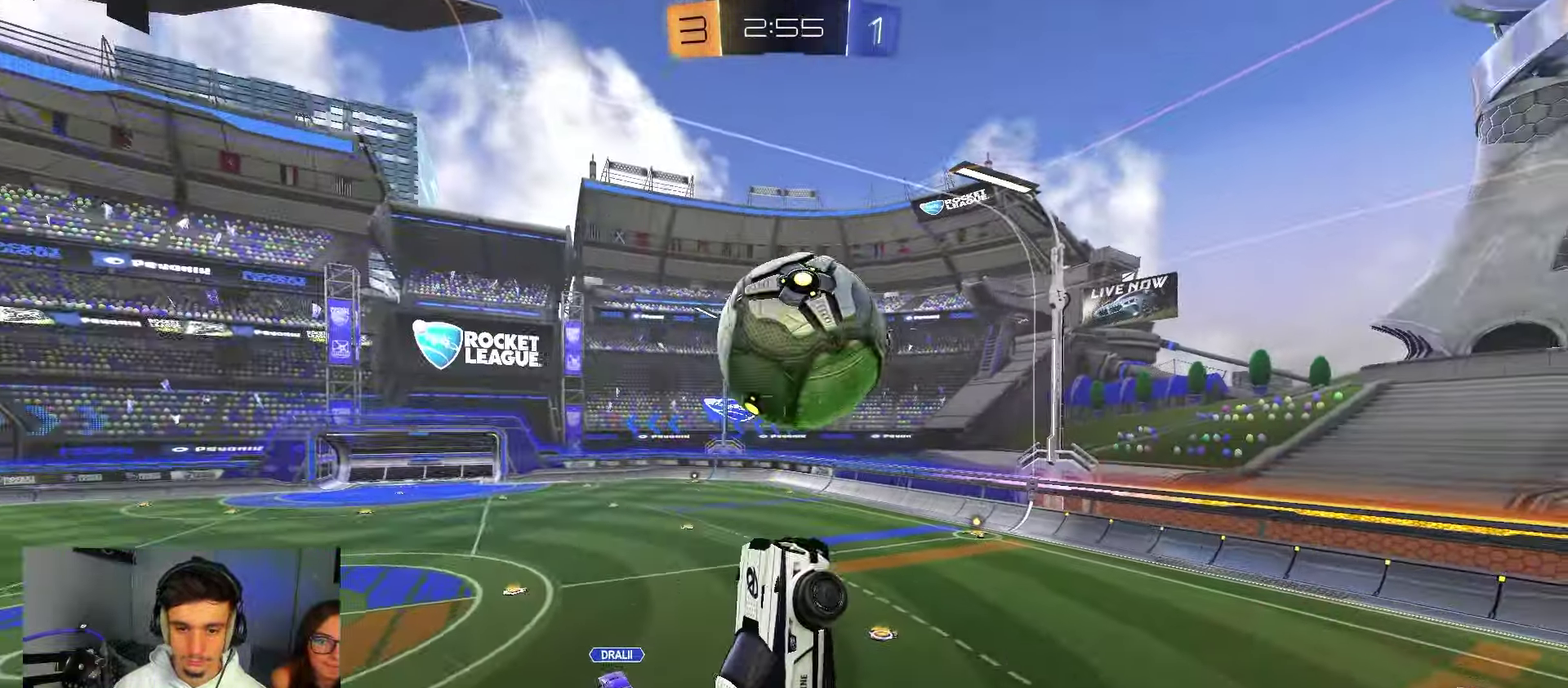
{"dt_ms": 350, "buttons": ["A", "B", "L1", "R2"], "left_stick": "left", "right_stick": "center", "events": [[117, "R2", "down"], [267, "B", "down"], [300, "A", "down"], [333, "left_stick", "left"], [350, "L1", "down"]]}
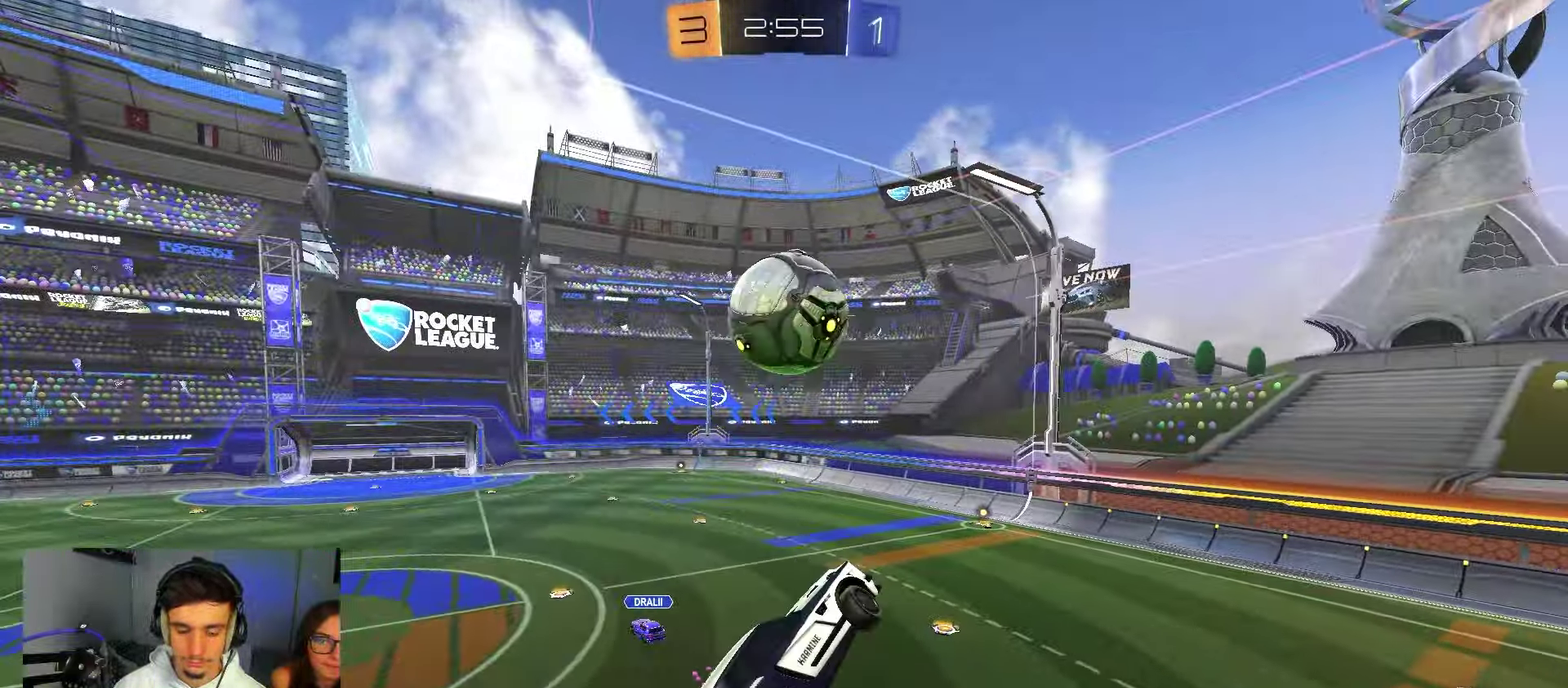
{"dt_ms": 800, "buttons": ["B"], "left_stick": "center", "right_stick": "center", "events": [[133, "A", "up"], [150, "left_stick", "down-right"], [250, "L1", "up"], [433, "R2", "up"], [433, "left_stick", "center"], [567, "left_stick", "left"], [583, "R1", "down"], [667, "R1", "up"], [667, "left_stick", "center"]]}
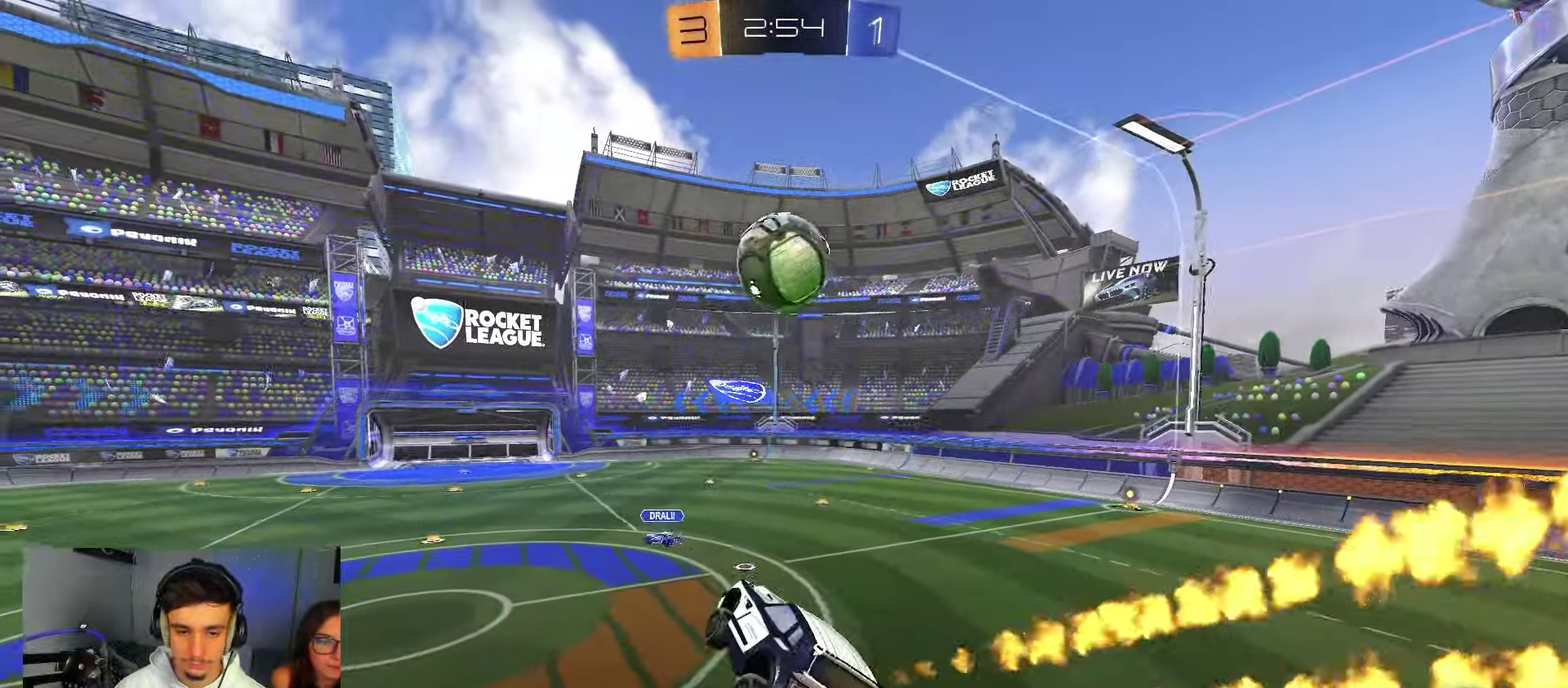
{"dt_ms": 350, "buttons": ["B", "R2"], "left_stick": "center", "right_stick": "center", "events": [[233, "left_stick", "up-left"], [300, "R2", "down"], [317, "left_stick", "center"]]}